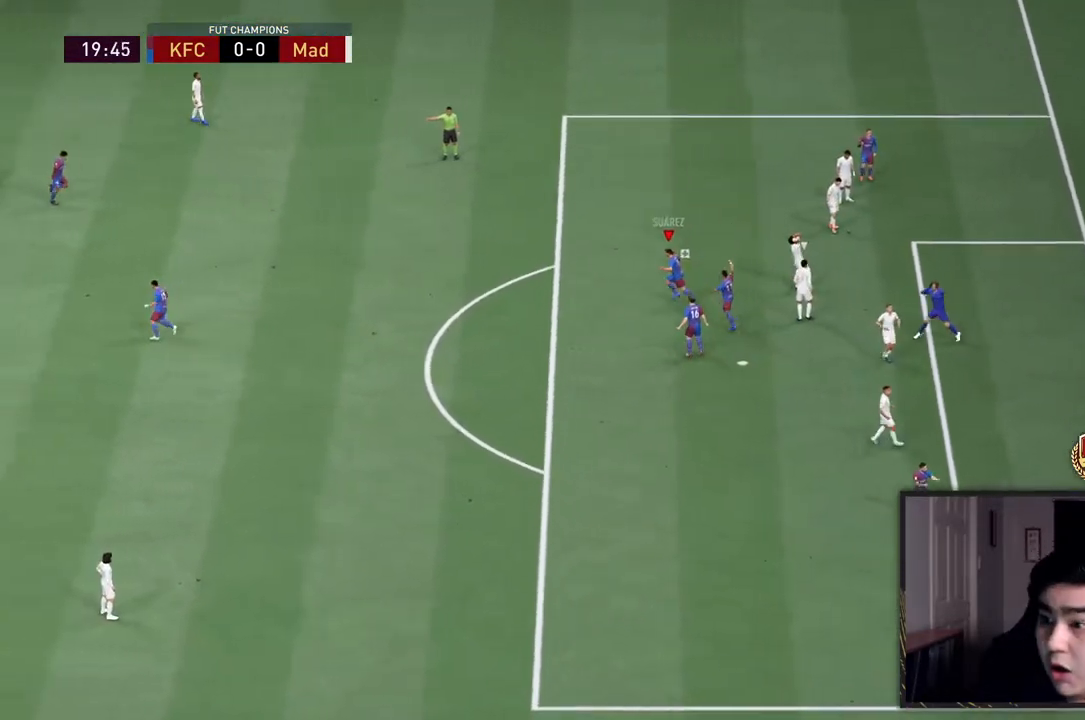
Gameplay with a controller (PlayStation layout); each line is a JSON object with the inputs held at the frame after it. "events" lists button and stick changes between this image and that frame as [ms after this image, input, new state], when the widget could be followed in between. Not read: L3 R3.
{"buttons": [], "left_stick": "center", "right_stick": "center", "events": []}
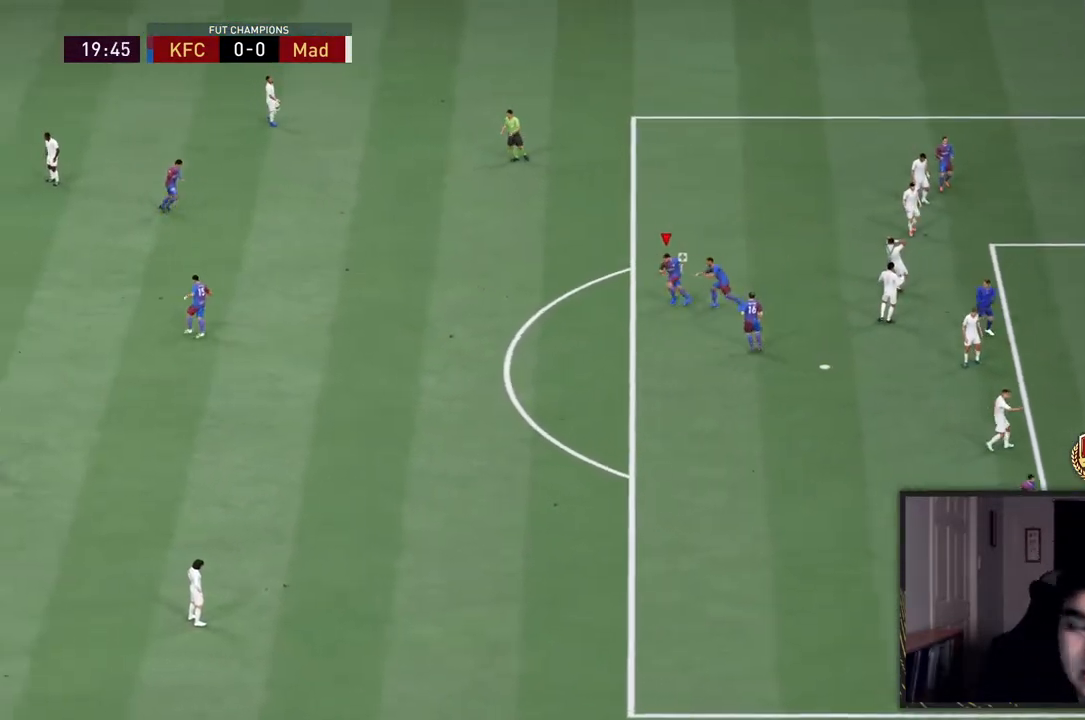
{"buttons": [], "left_stick": "center", "right_stick": "center", "events": []}
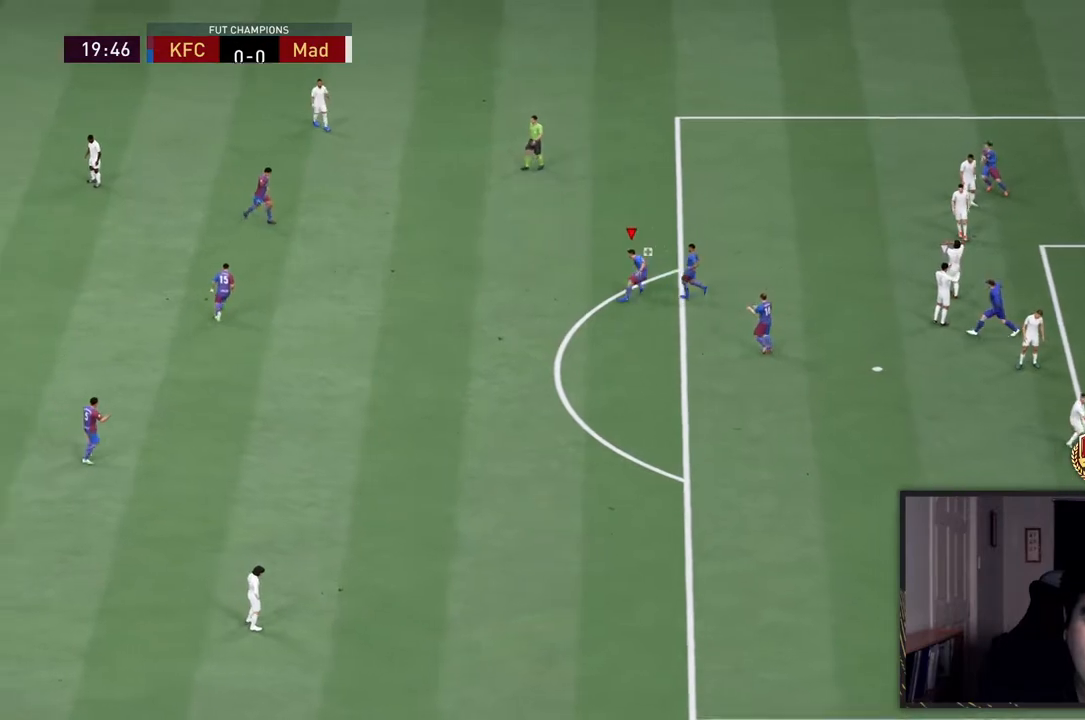
{"buttons": ["L1", "R1"], "left_stick": "center", "right_stick": "center", "events": [[433, "L1", "down"], [433, "R1", "down"], [467, "L1", "up"], [467, "R1", "up"], [483, "L1", "down"], [483, "R1", "down"]]}
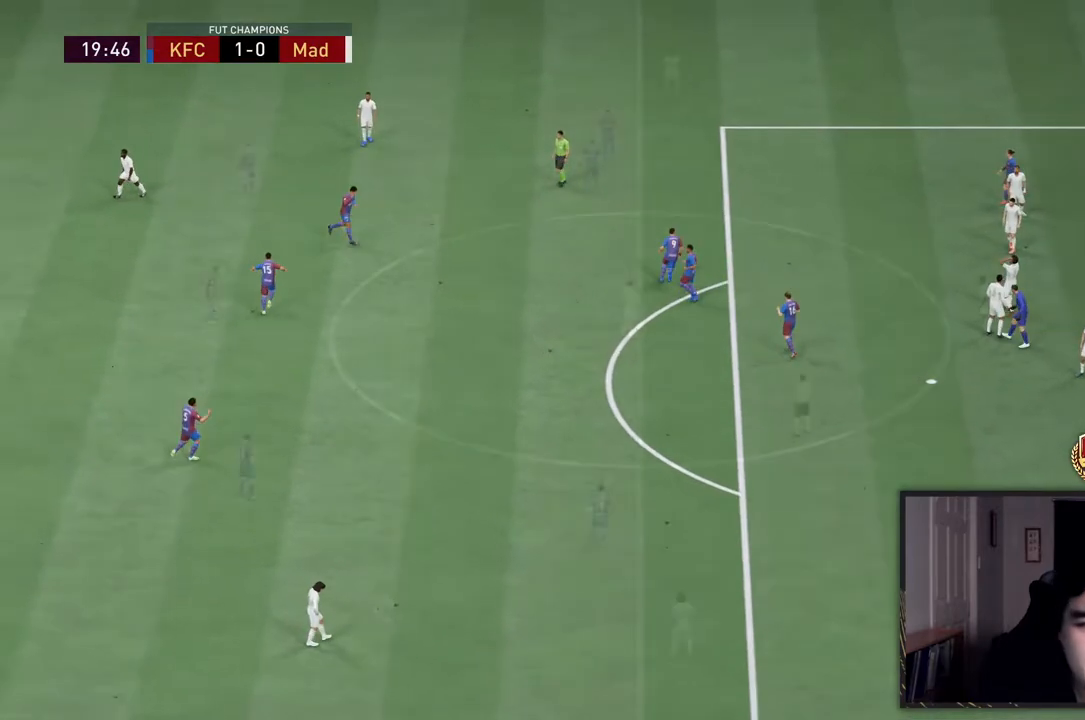
{"buttons": [], "left_stick": "center", "right_stick": "center", "events": [[50, "R1", "up"], [83, "L1", "up"]]}
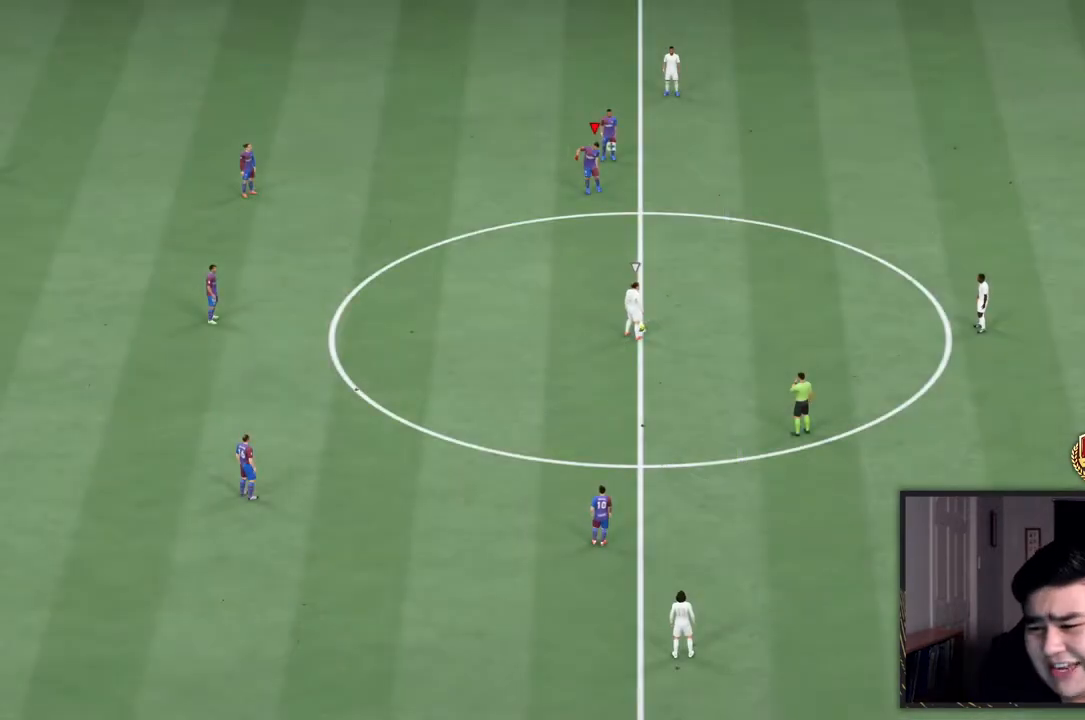
{"buttons": [], "left_stick": "center", "right_stick": "center", "events": []}
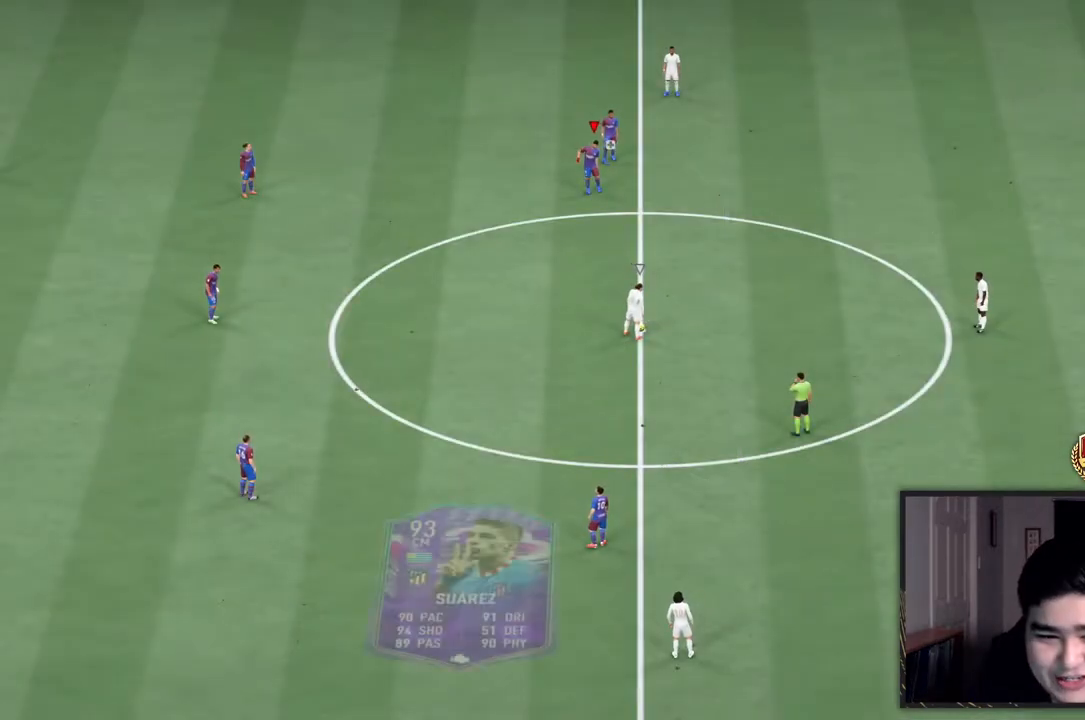
{"buttons": [], "left_stick": "center", "right_stick": "center", "events": []}
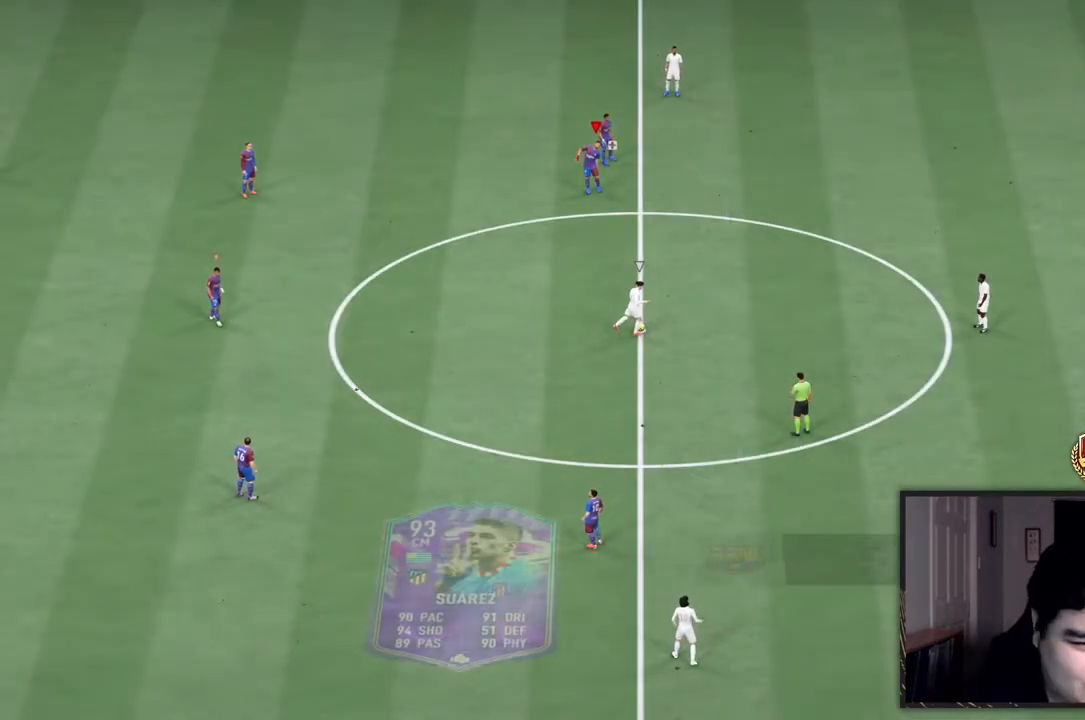
{"buttons": [], "left_stick": "center", "right_stick": "center", "events": []}
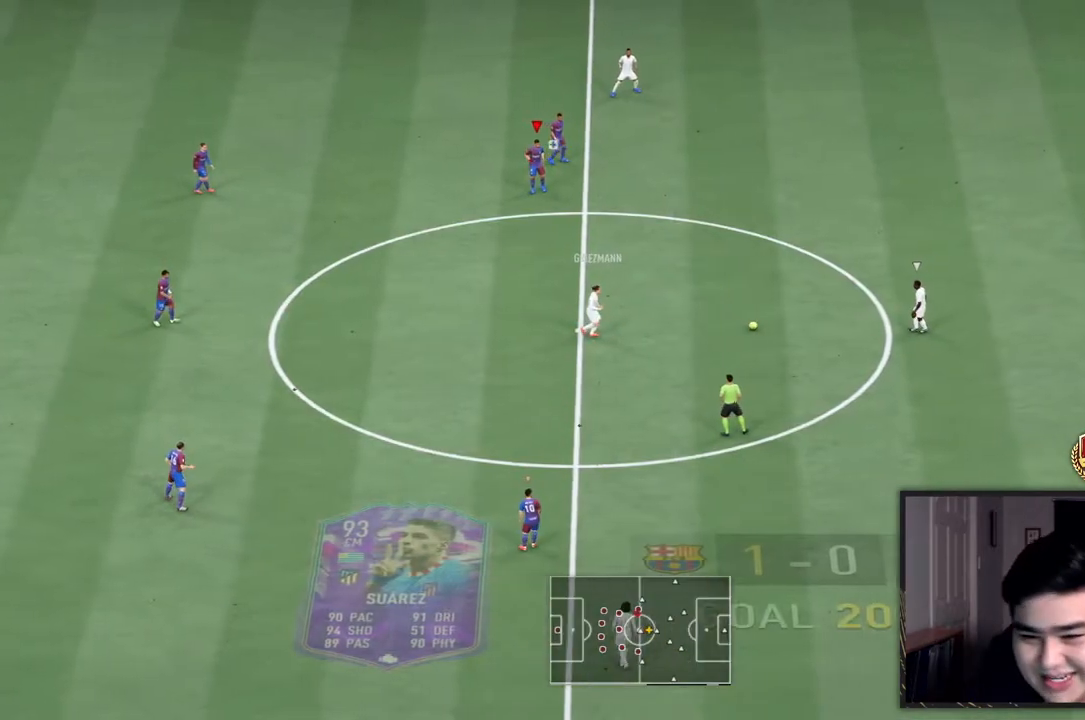
{"buttons": [], "left_stick": "down-right", "right_stick": "center", "events": [[467, "left_stick", "down-right"]]}
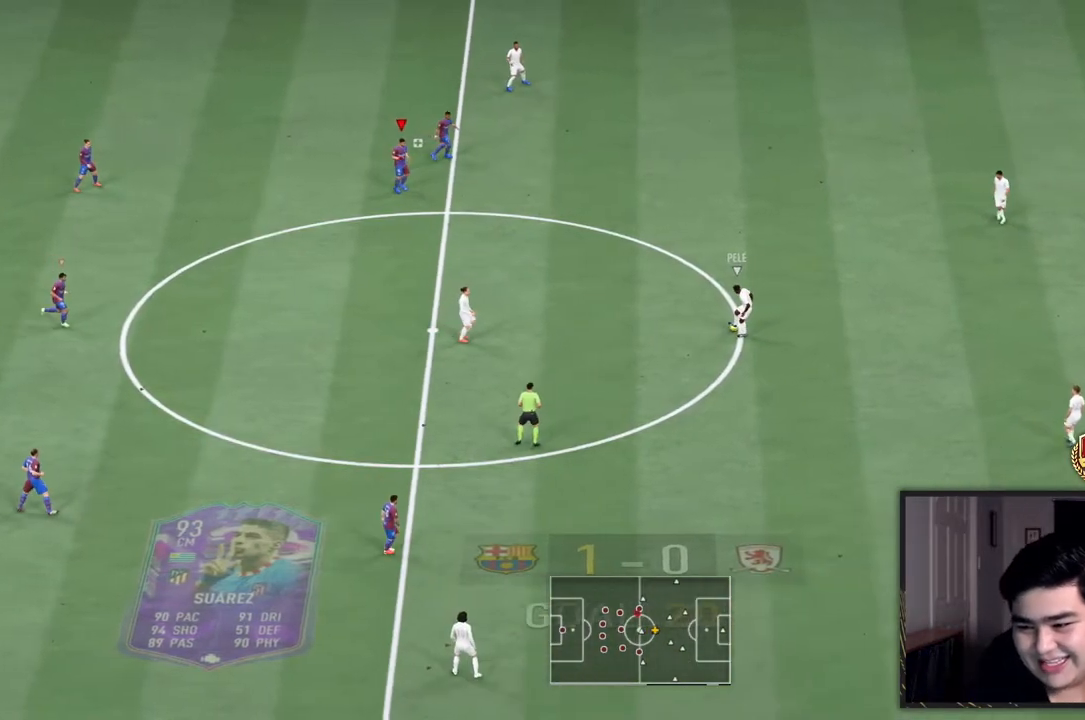
{"buttons": [], "left_stick": "center", "right_stick": "center", "events": [[33, "left_stick", "right"], [417, "left_stick", "center"]]}
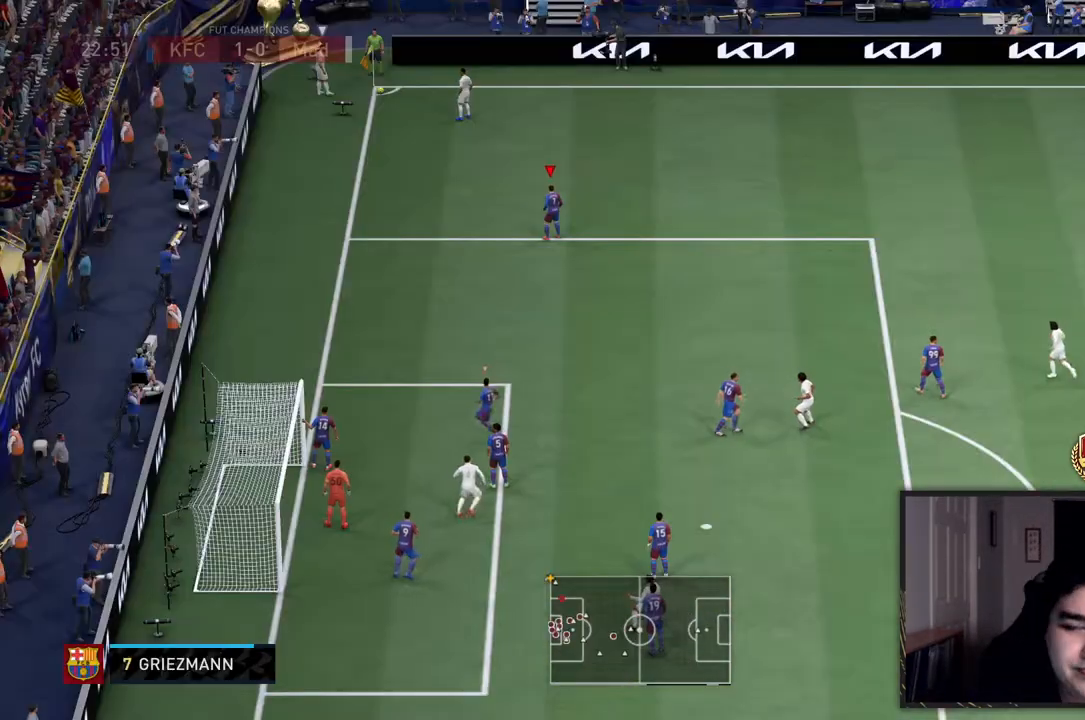
{"buttons": [], "left_stick": "center", "right_stick": "center", "events": []}
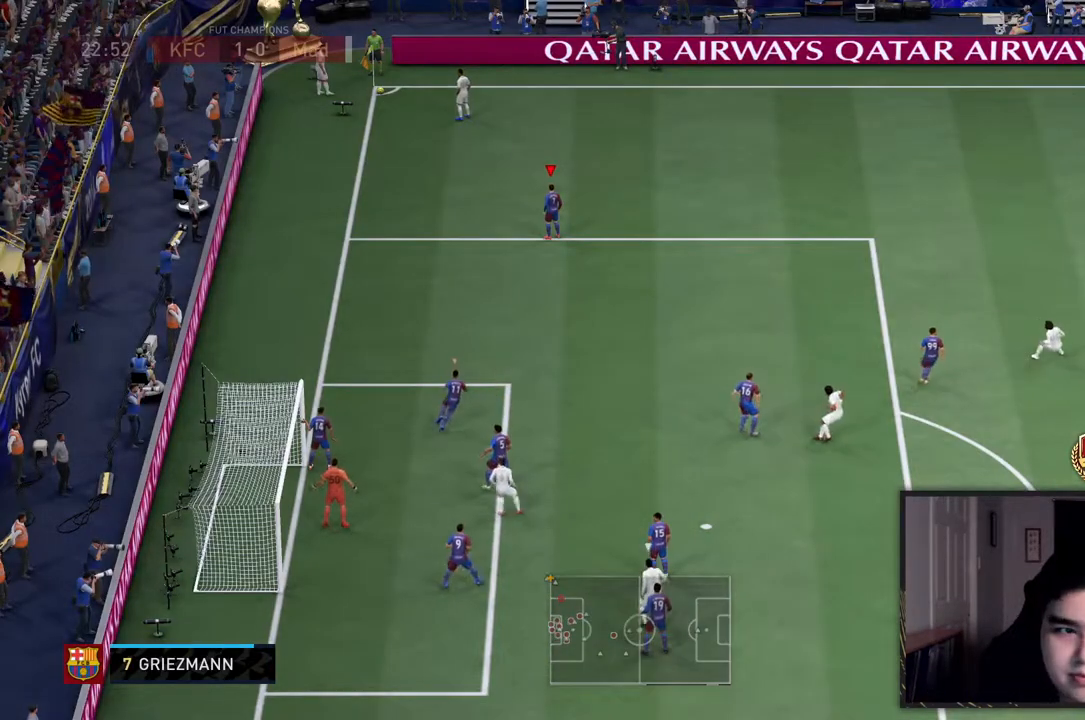
{"buttons": [], "left_stick": "center", "right_stick": "center", "events": []}
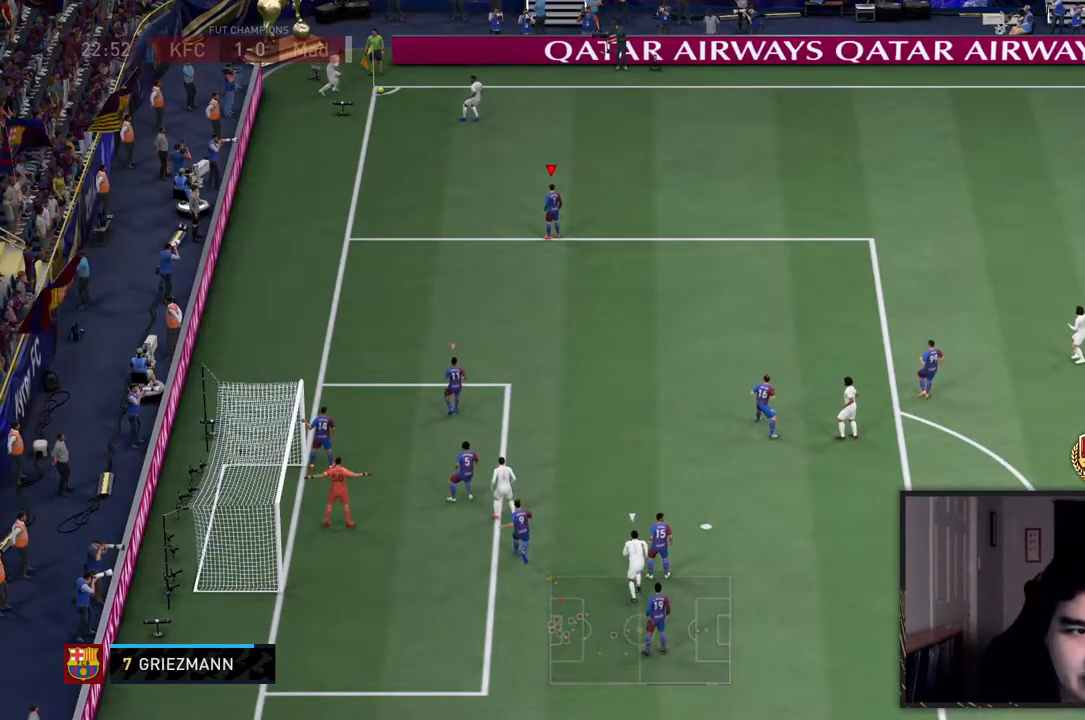
{"buttons": [], "left_stick": "right", "right_stick": "center", "events": [[317, "left_stick", "right"]]}
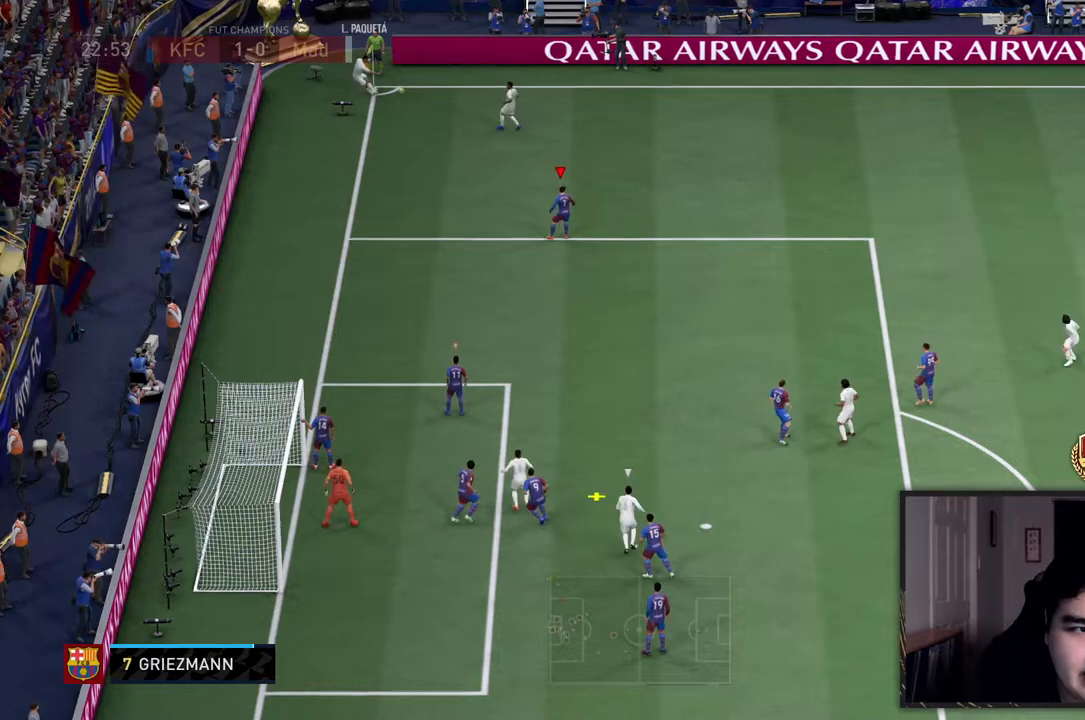
{"buttons": ["CROSS"], "left_stick": "right", "right_stick": "center", "events": [[483, "CROSS", "down"]]}
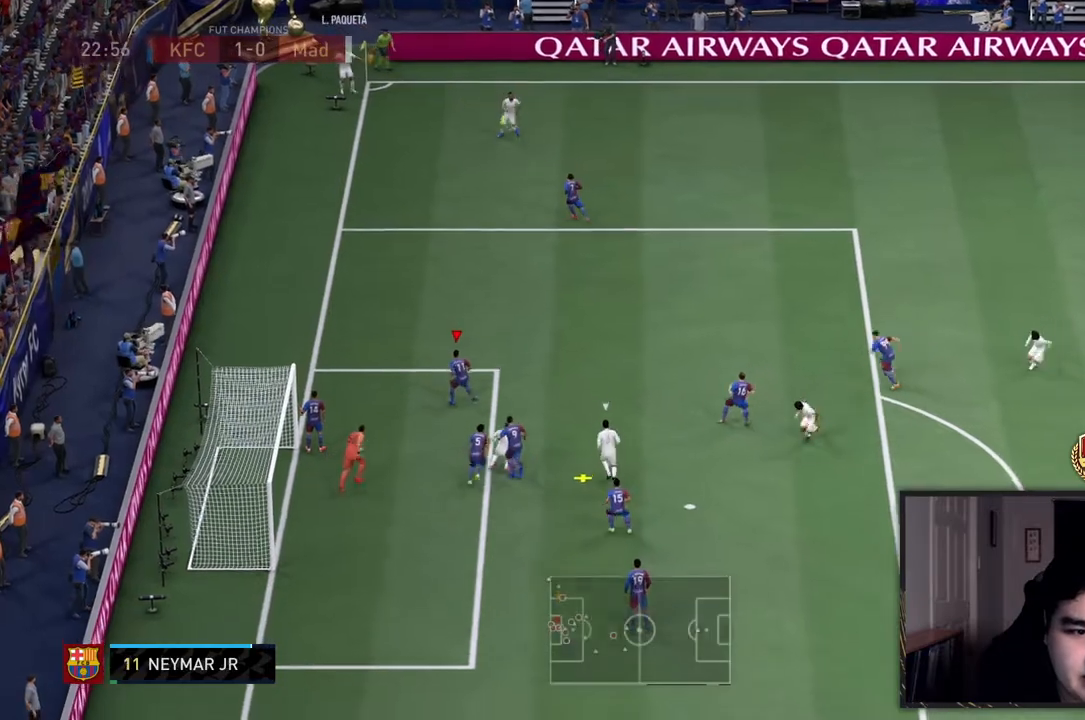
{"buttons": ["CROSS"], "left_stick": "up-right", "right_stick": "center", "events": [[17, "left_stick", "up-right"], [450, "CROSS", "up"], [483, "CROSS", "down"]]}
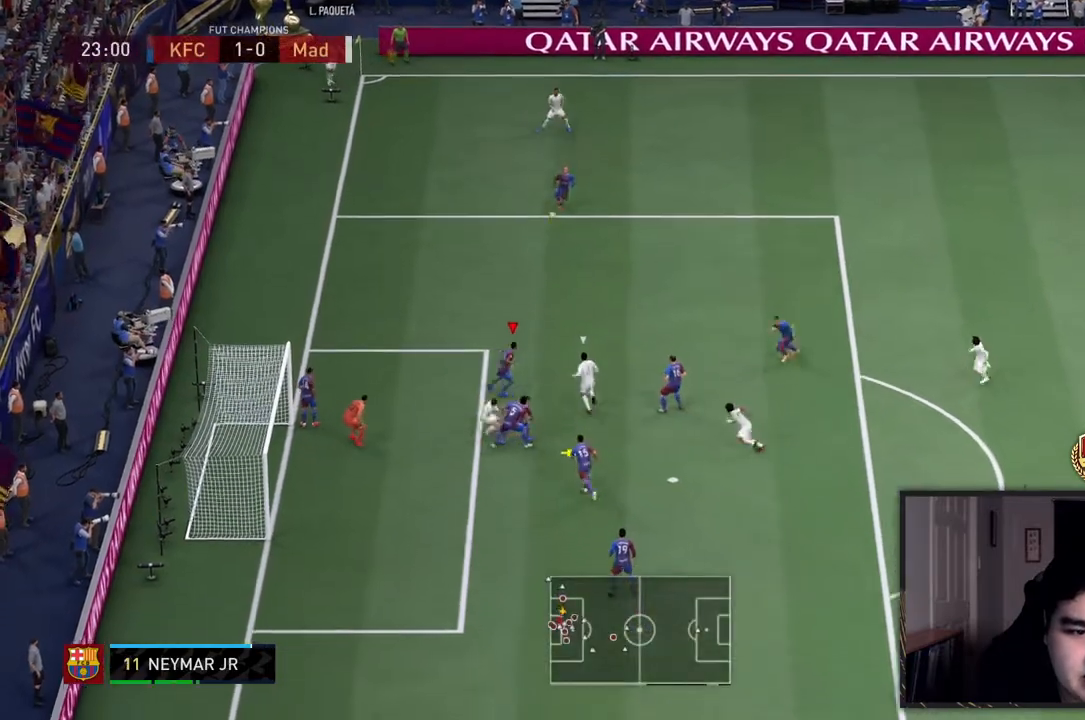
{"buttons": [], "left_stick": "right", "right_stick": "center", "events": [[83, "CROSS", "up"], [117, "CROSS", "down"], [333, "CROSS", "up"], [433, "left_stick", "right"]]}
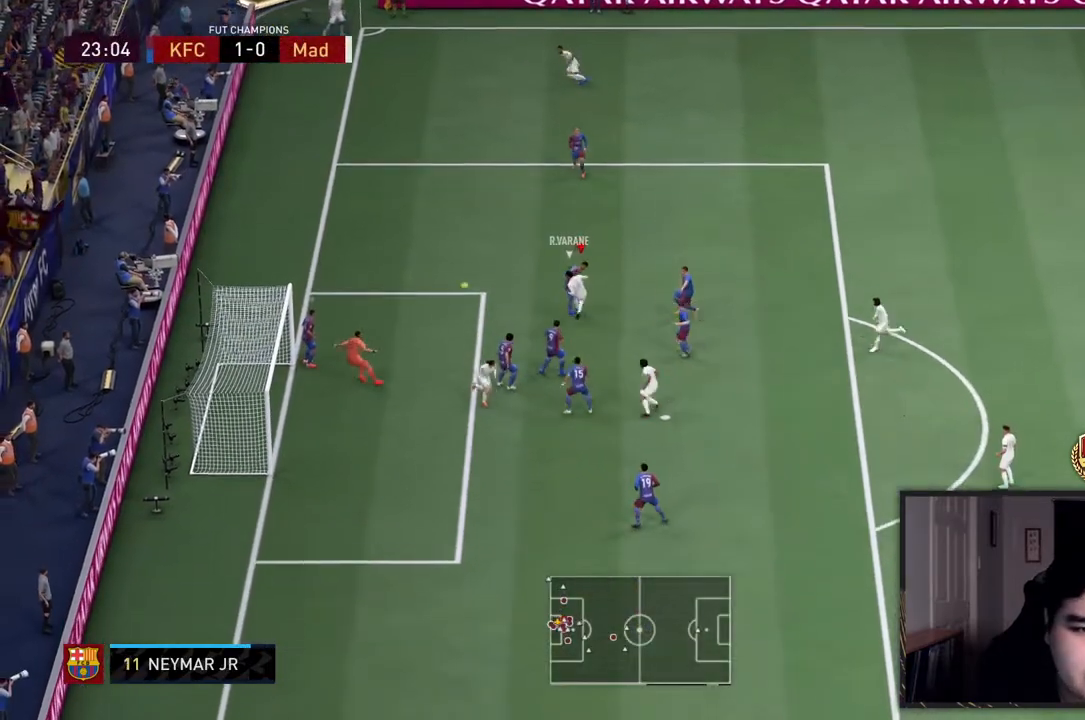
{"buttons": [], "left_stick": "right", "right_stick": "center", "events": []}
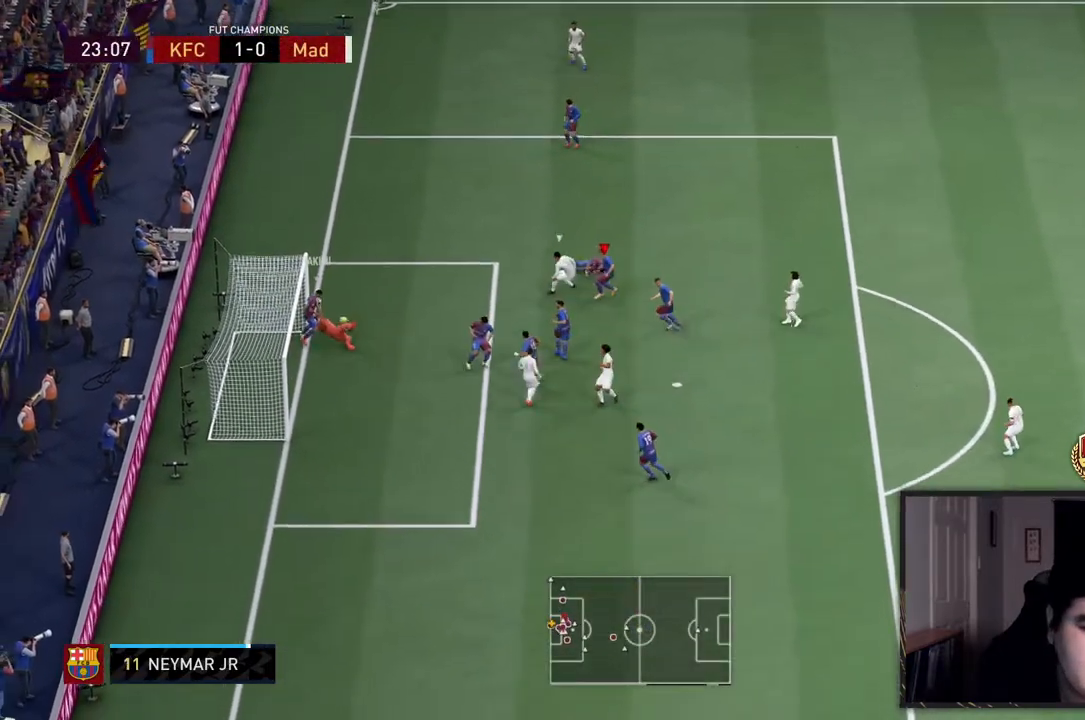
{"buttons": [], "left_stick": "up-right", "right_stick": "center", "events": [[300, "left_stick", "up-right"]]}
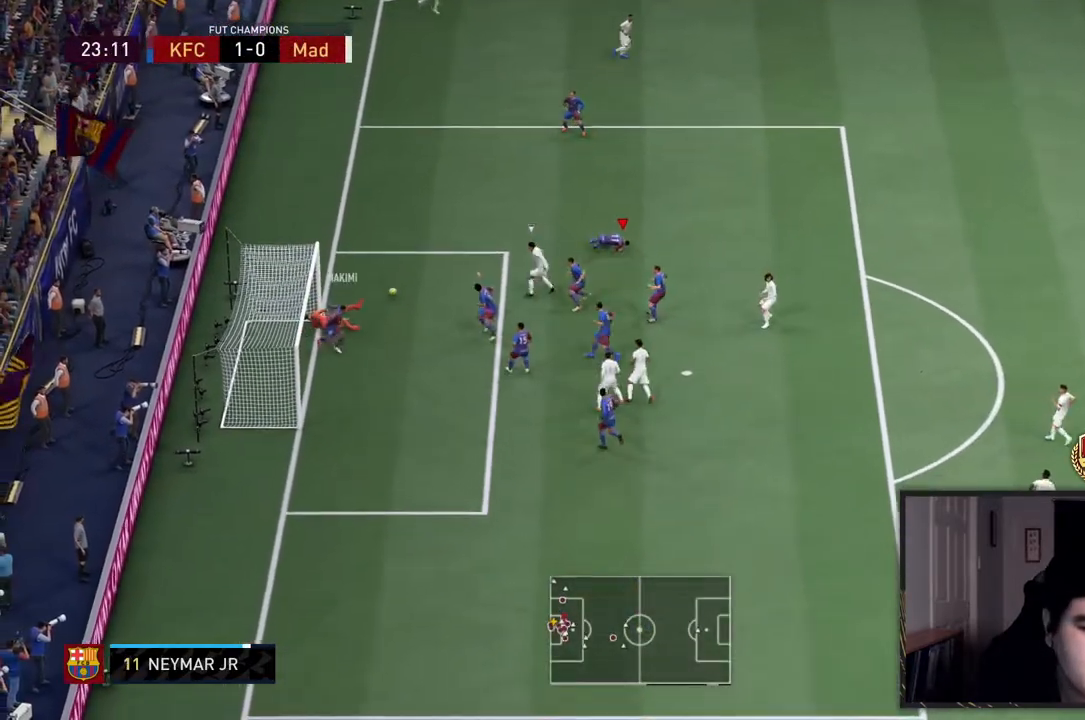
{"buttons": ["R2"], "left_stick": "up-left", "right_stick": "center", "events": [[217, "L1", "down"], [250, "left_stick", "up"], [267, "R2", "down"], [350, "L1", "up"], [417, "left_stick", "up-left"]]}
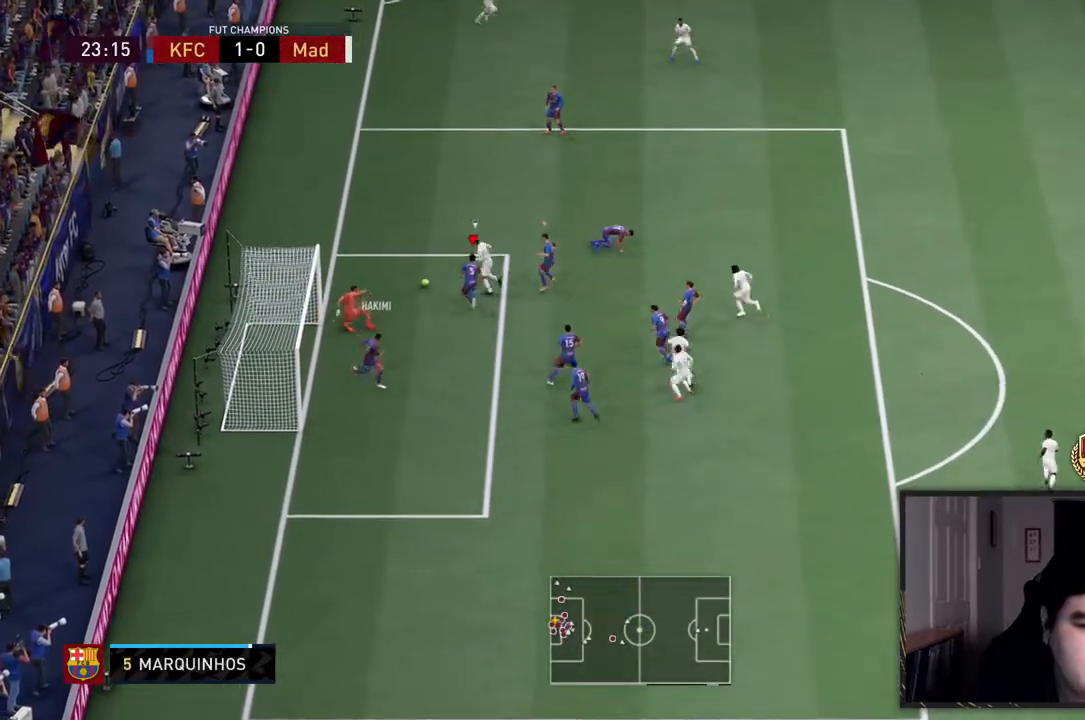
{"buttons": ["R2"], "left_stick": "up-left", "right_stick": "center", "events": []}
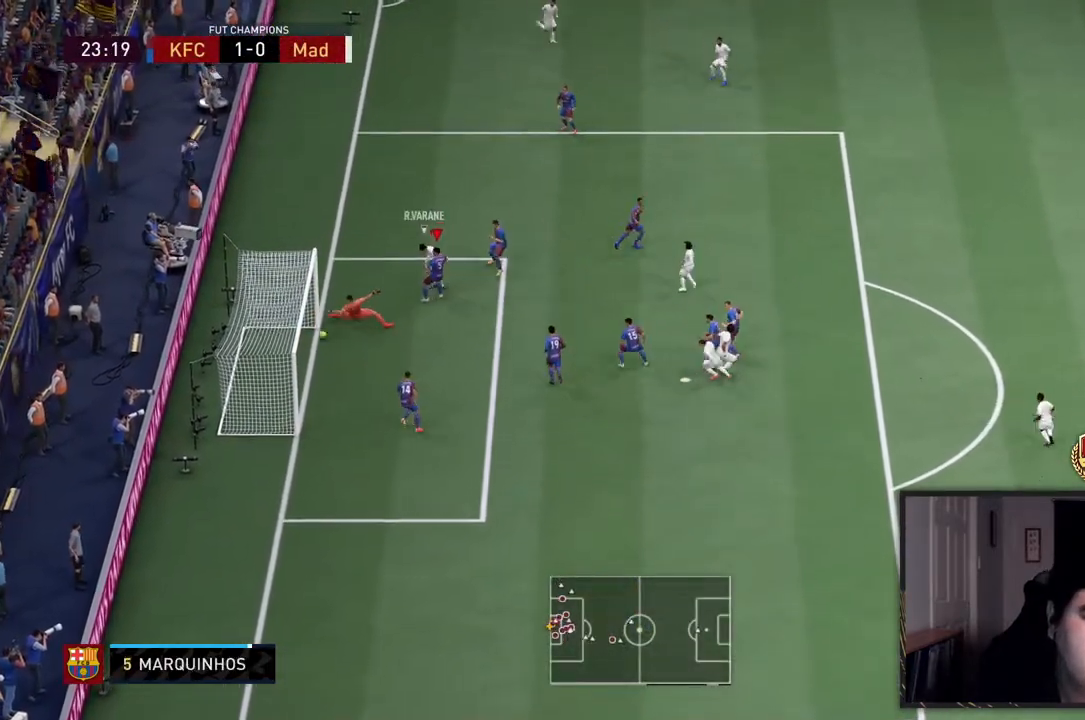
{"buttons": ["R2"], "left_stick": "center", "right_stick": "center", "events": [[283, "left_stick", "up"], [467, "left_stick", "center"]]}
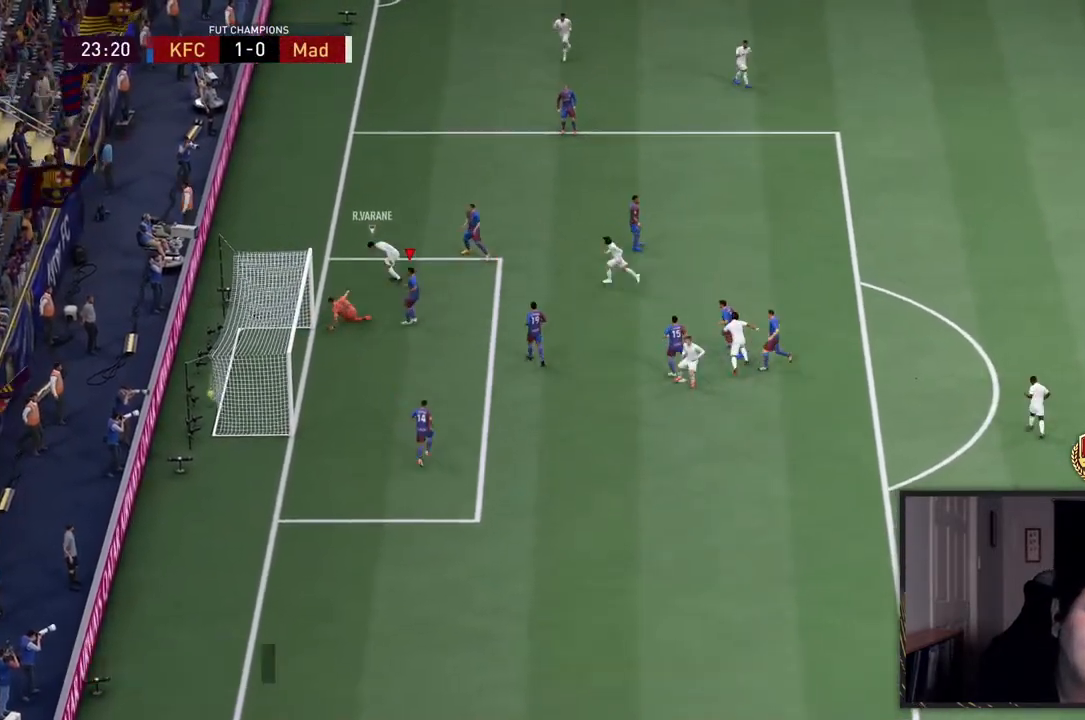
{"buttons": [], "left_stick": "center", "right_stick": "center", "events": [[83, "R2", "up"]]}
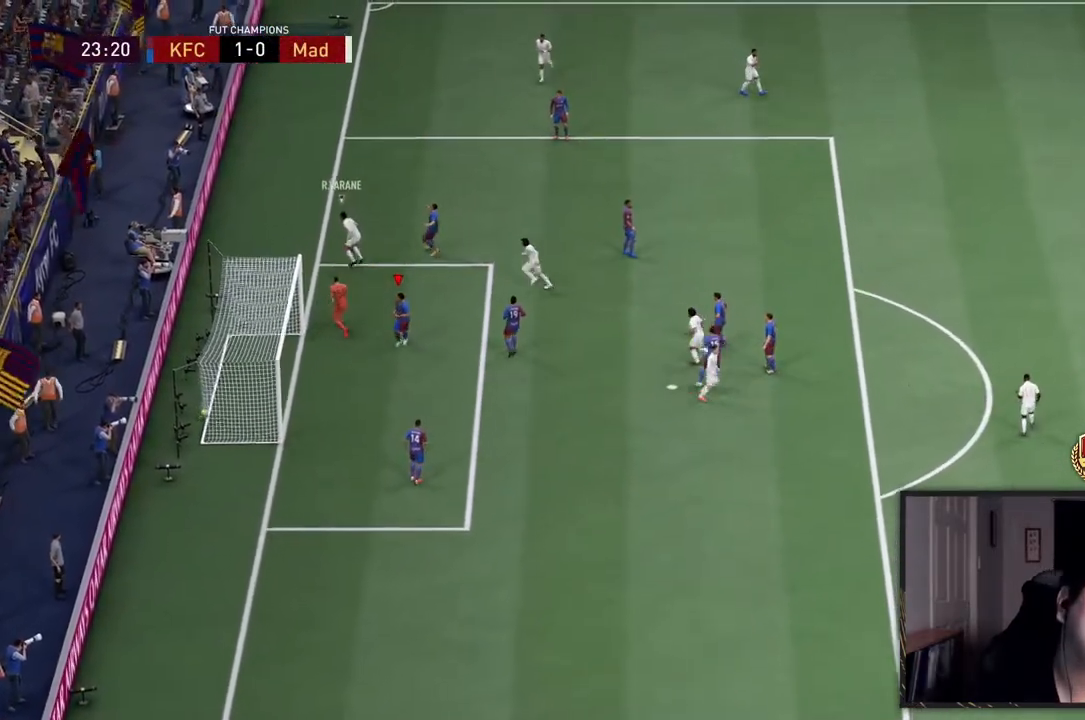
{"buttons": [], "left_stick": "center", "right_stick": "center", "events": []}
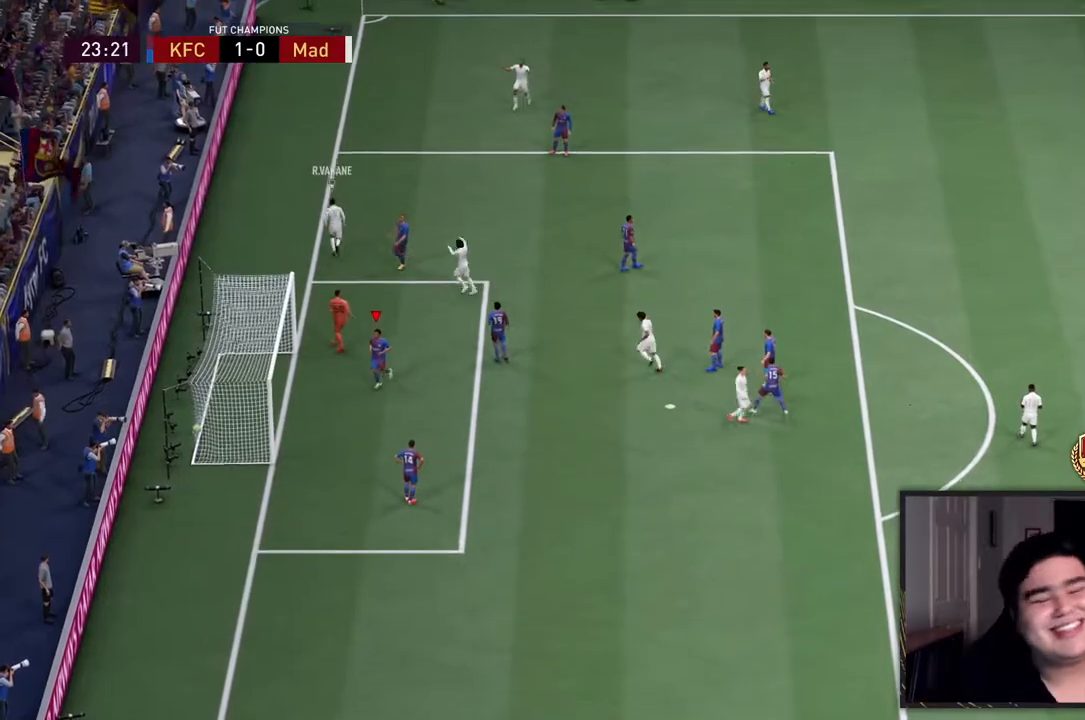
{"buttons": [], "left_stick": "center", "right_stick": "center", "events": []}